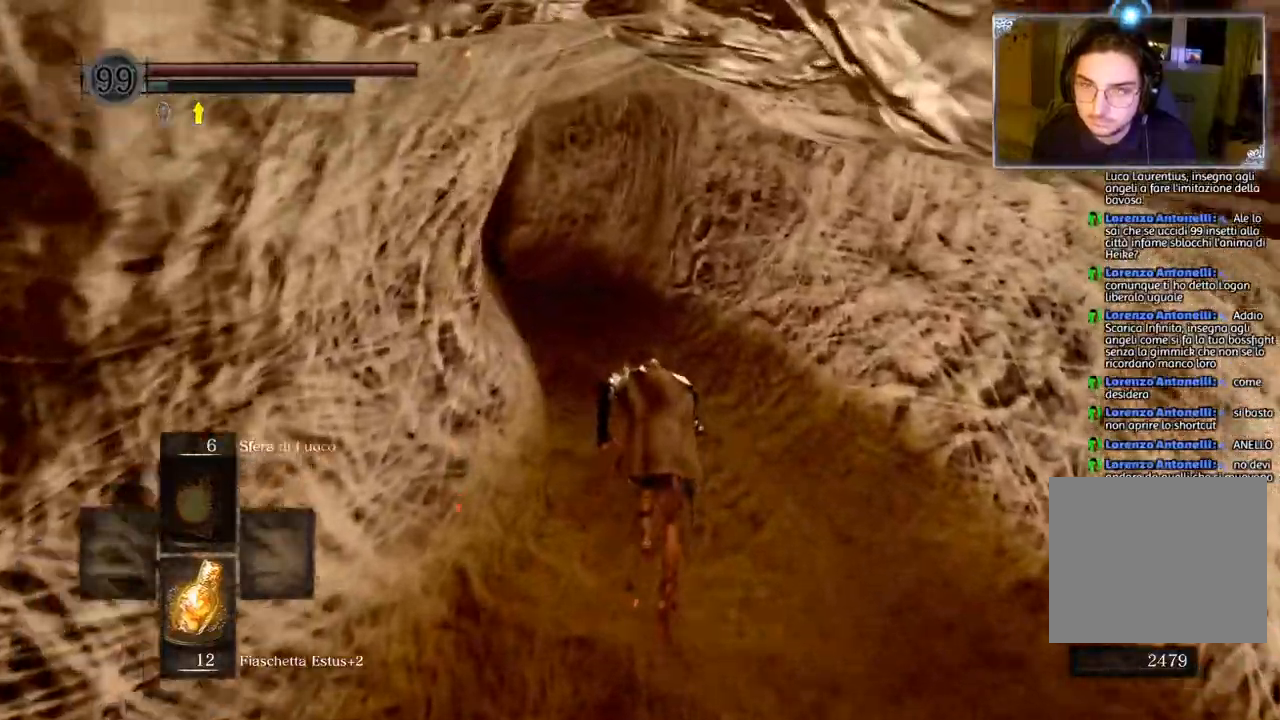
Gameplay with a controller (PlayStation layout); each line is a JSON object with the inputs held at the frame after it. "events" lists button and stick changes between this image and that frame as [ms after this image, input, new state], when the widget could be followed in between.
{"buttons": ["CIRCLE"], "left_stick": "up", "right_stick": "center", "events": []}
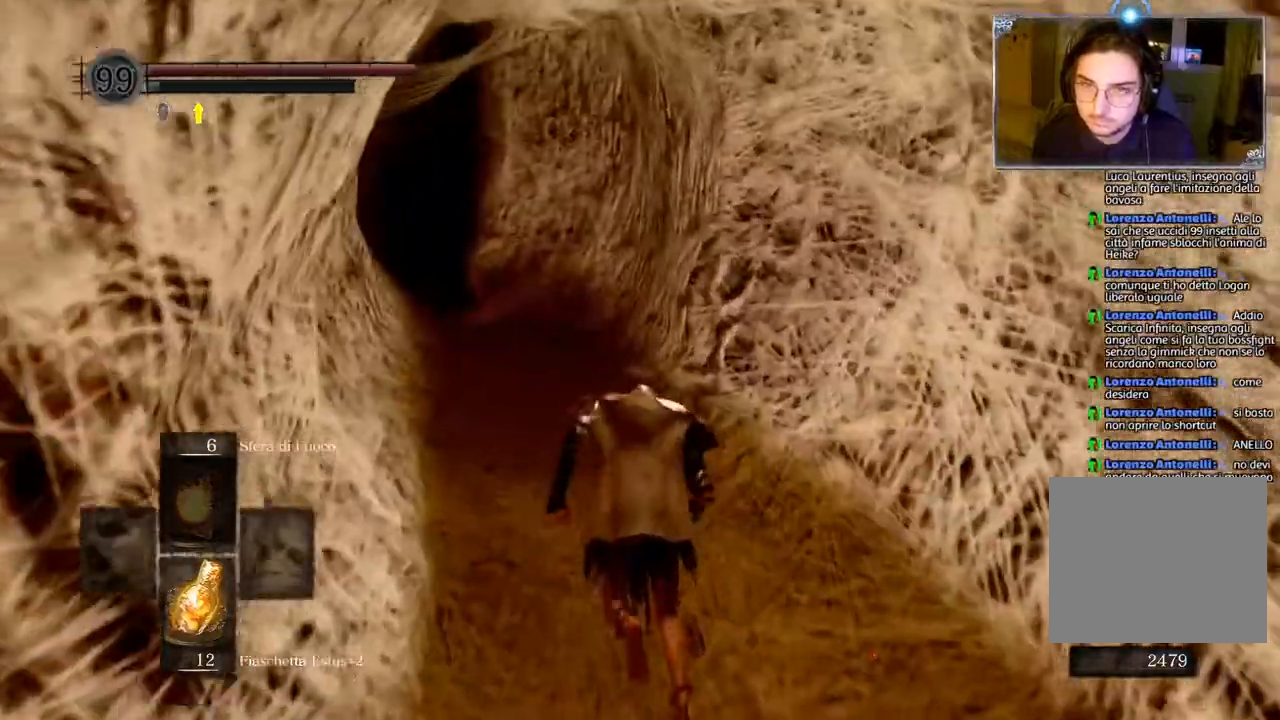
{"buttons": [], "left_stick": "up", "right_stick": "center", "events": [[150, "CIRCLE", "up"], [350, "CIRCLE", "down"], [483, "CIRCLE", "up"]]}
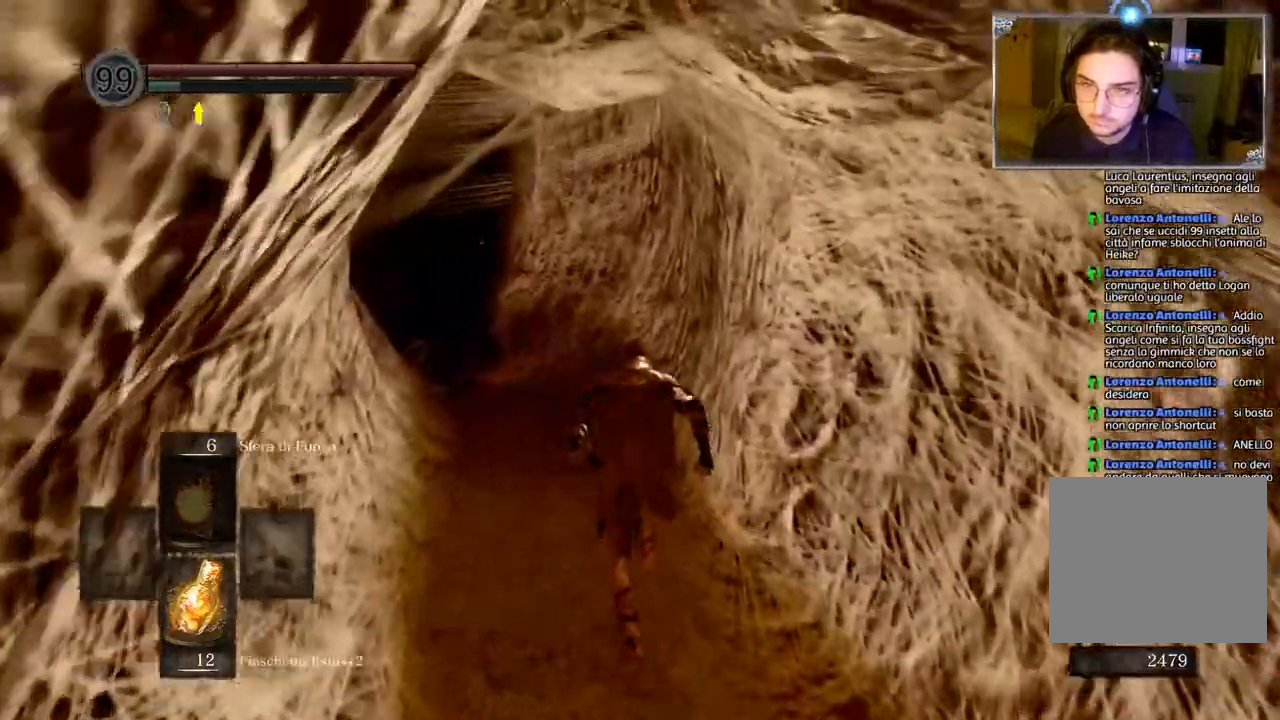
{"buttons": [], "left_stick": "up", "right_stick": "left", "events": [[317, "right_stick", "left"]]}
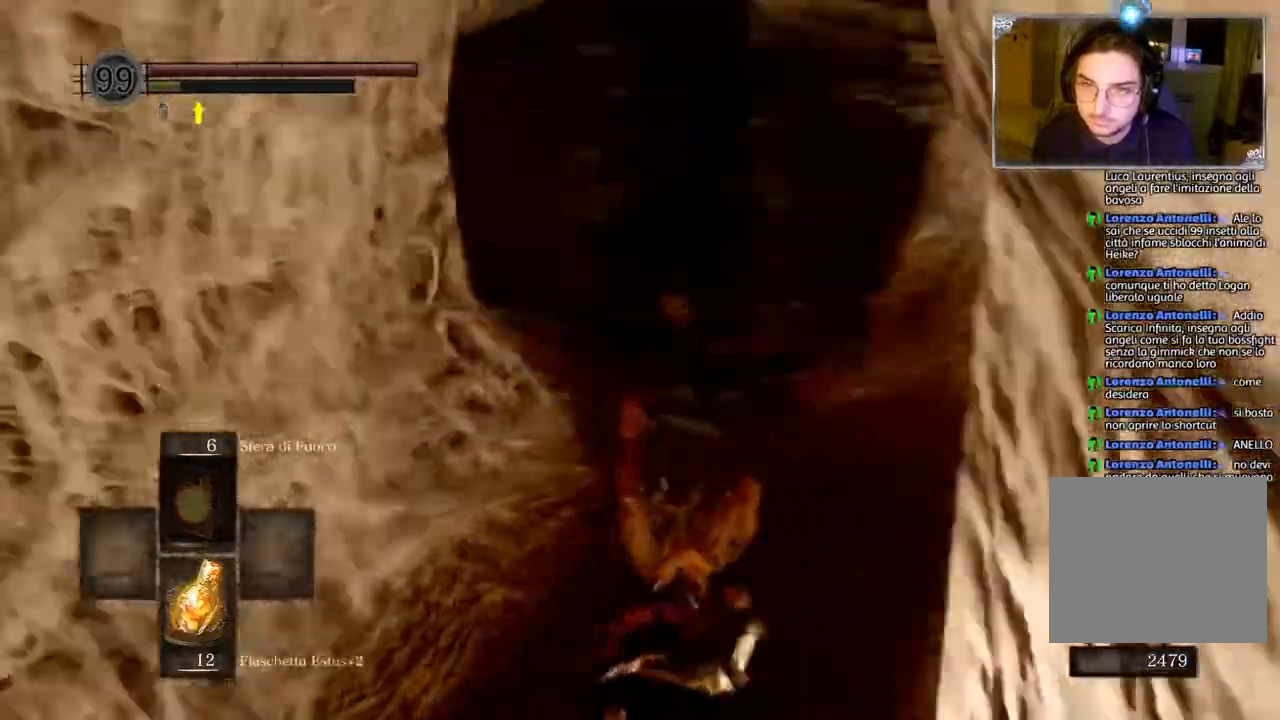
{"buttons": ["CIRCLE"], "left_stick": "up", "right_stick": "center", "events": [[133, "right_stick", "center"], [433, "CIRCLE", "down"]]}
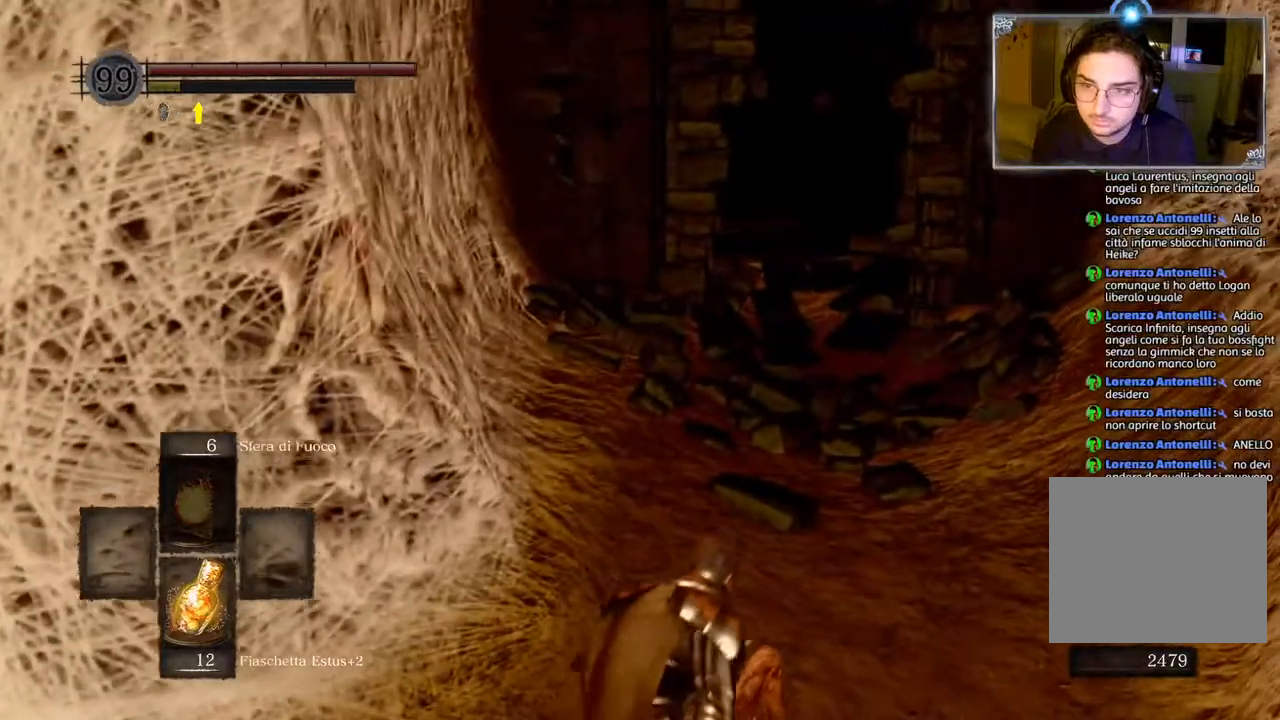
{"buttons": ["CIRCLE"], "left_stick": "up", "right_stick": "center", "events": []}
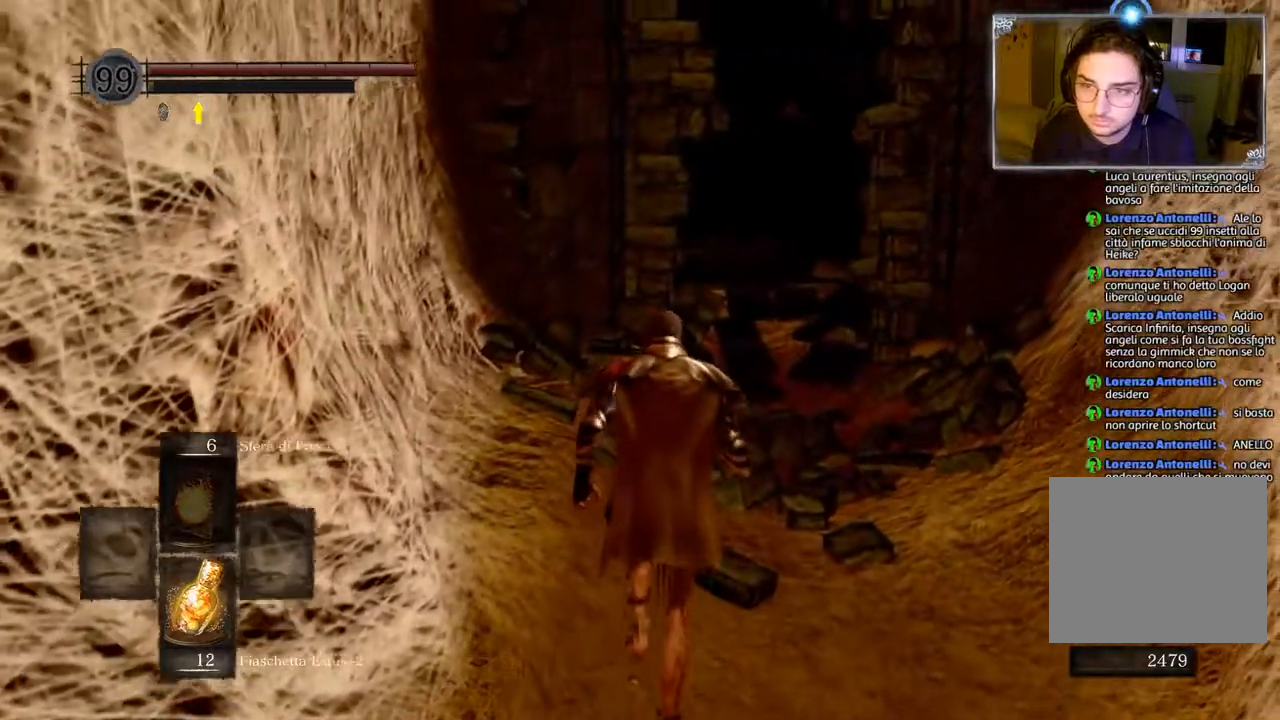
{"buttons": ["CIRCLE"], "left_stick": "up", "right_stick": "center", "events": []}
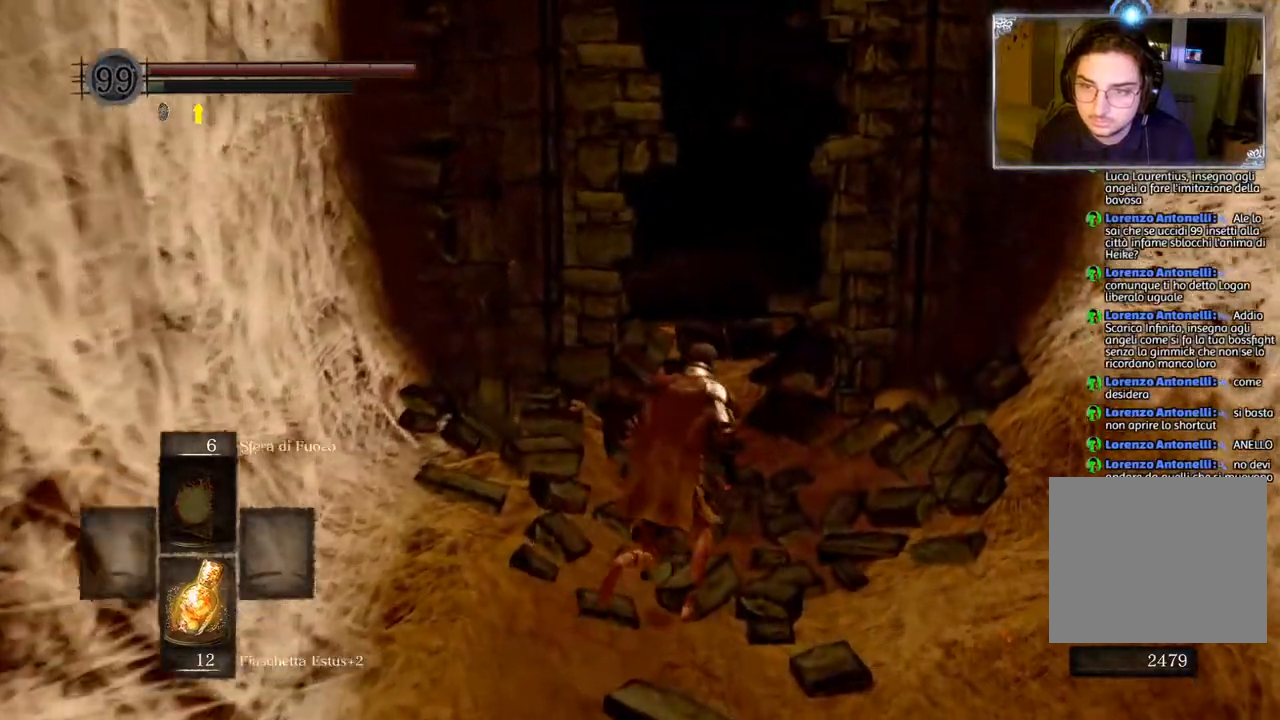
{"buttons": ["CIRCLE"], "left_stick": "up", "right_stick": "center", "events": []}
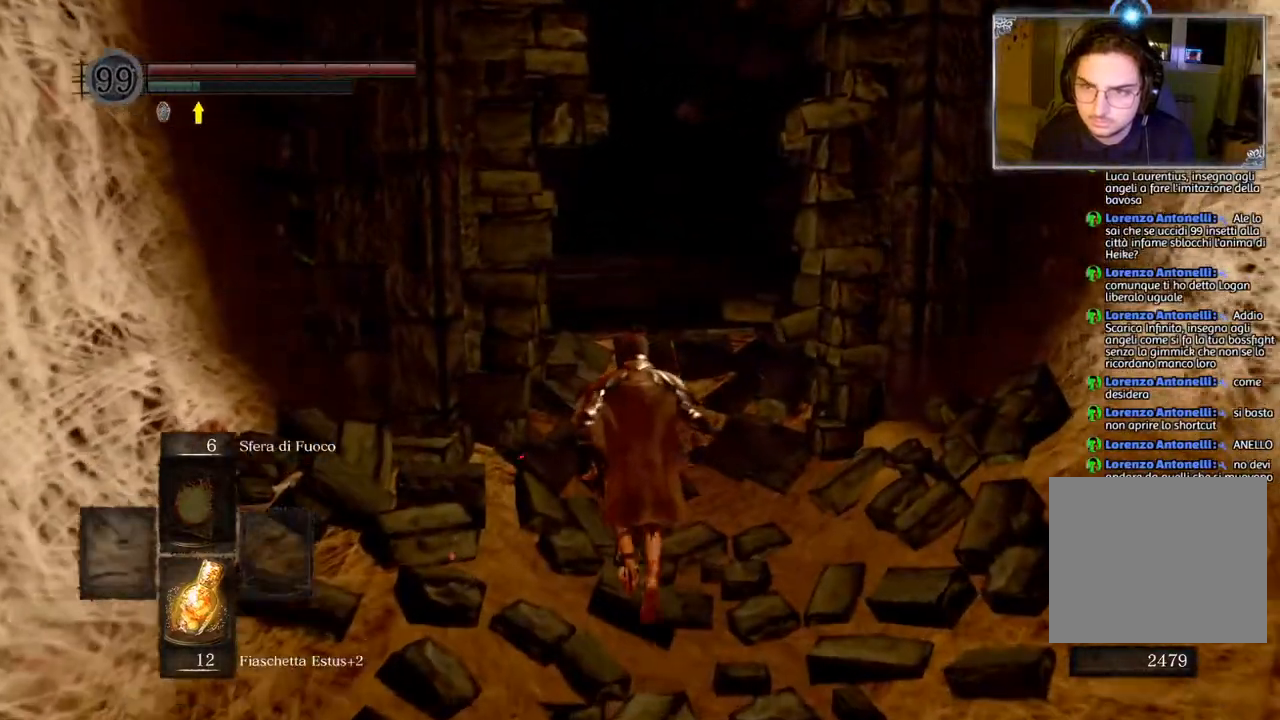
{"buttons": [], "left_stick": "up", "right_stick": "left", "events": [[33, "CIRCLE", "up"], [250, "CIRCLE", "down"], [333, "CIRCLE", "up"], [483, "right_stick", "left"]]}
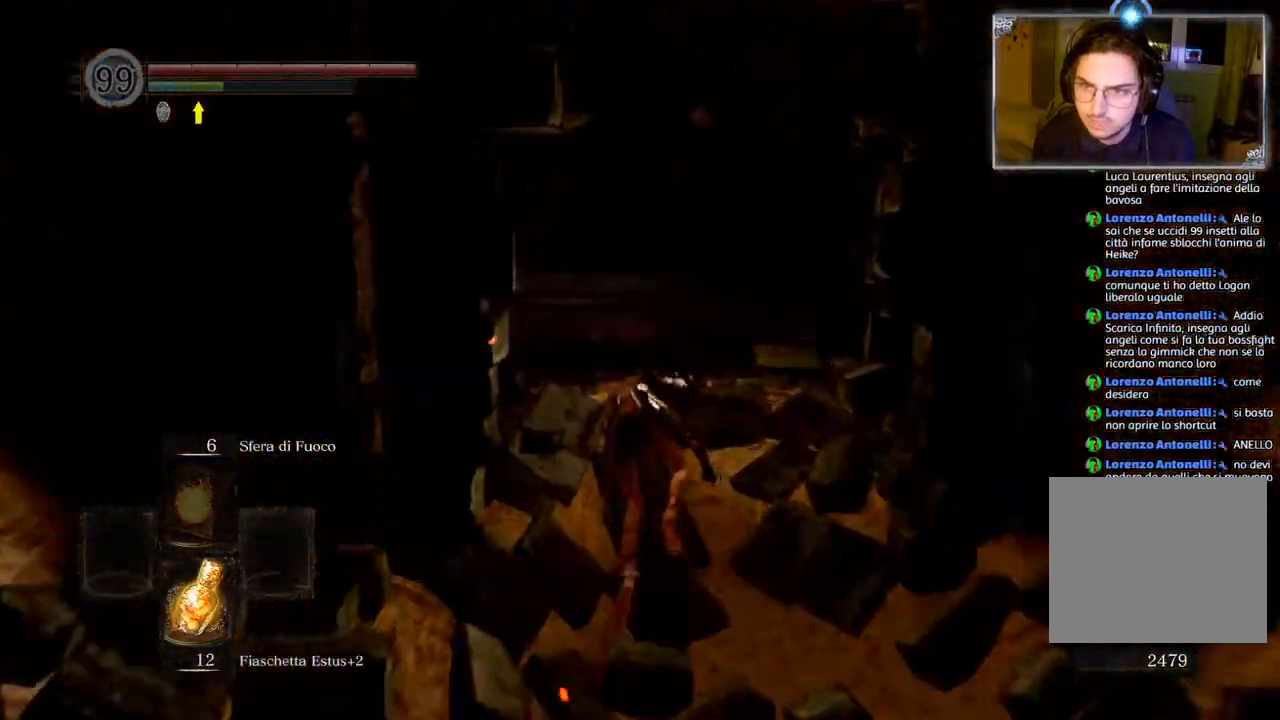
{"buttons": ["START"], "left_stick": "center", "right_stick": "center", "events": [[283, "right_stick", "center"], [350, "left_stick", "center"], [433, "START", "down"]]}
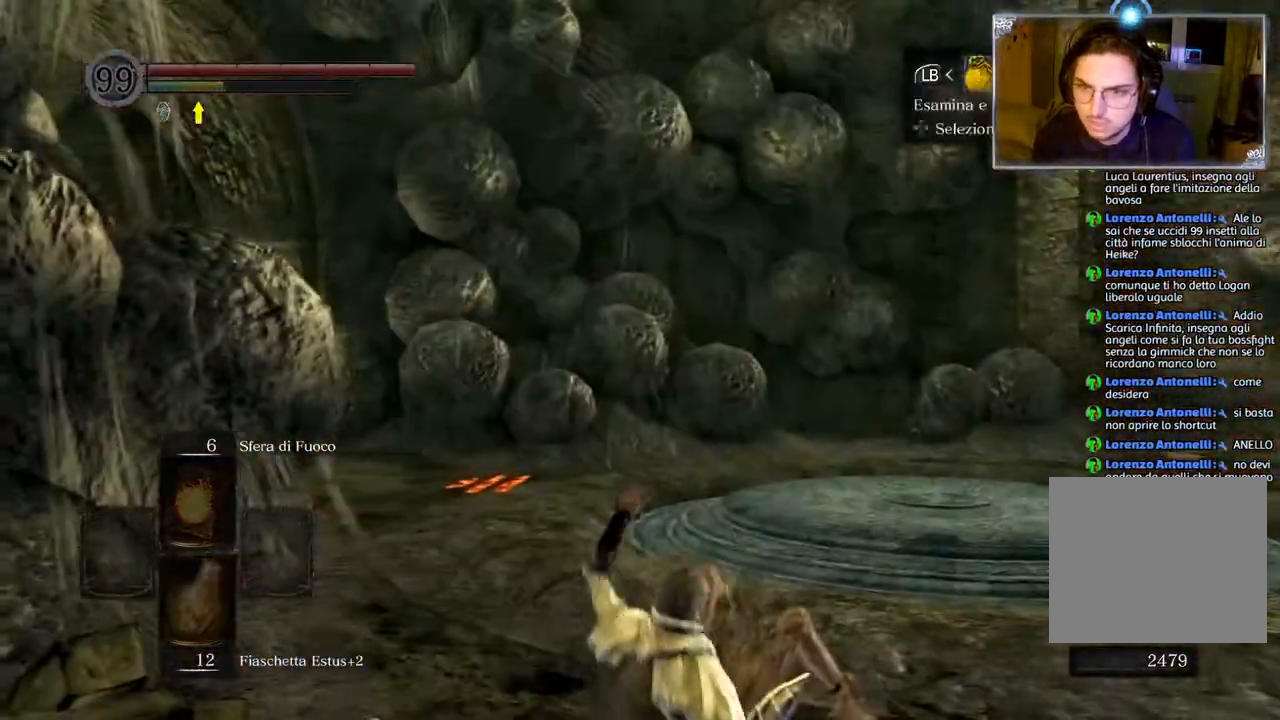
{"buttons": [], "left_stick": "center", "right_stick": "center", "events": [[67, "START", "up"], [133, "DPAD_RIGHT", "down"], [150, "DPAD_UP", "down"], [167, "DPAD_UP", "up"], [250, "CROSS", "down"], [250, "DPAD_RIGHT", "up"], [383, "CROSS", "up"]]}
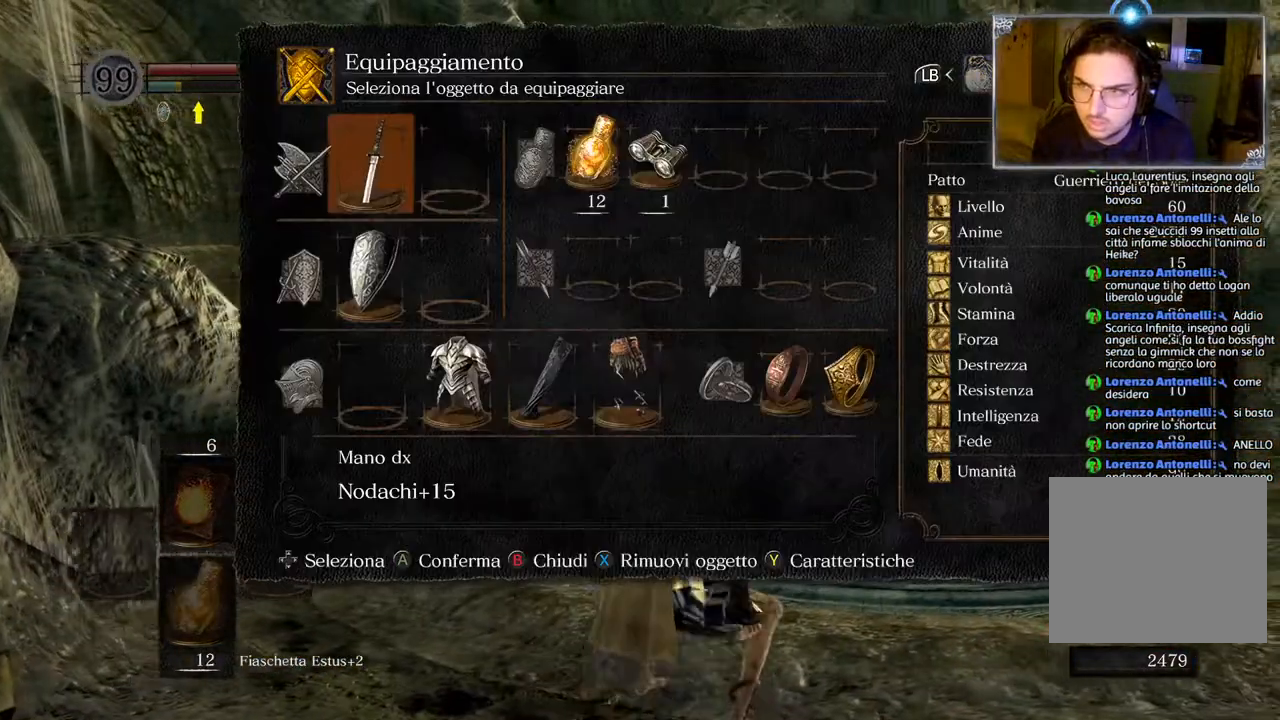
{"buttons": [], "left_stick": "center", "right_stick": "center", "events": [[17, "right_stick", "left"], [417, "right_stick", "center"]]}
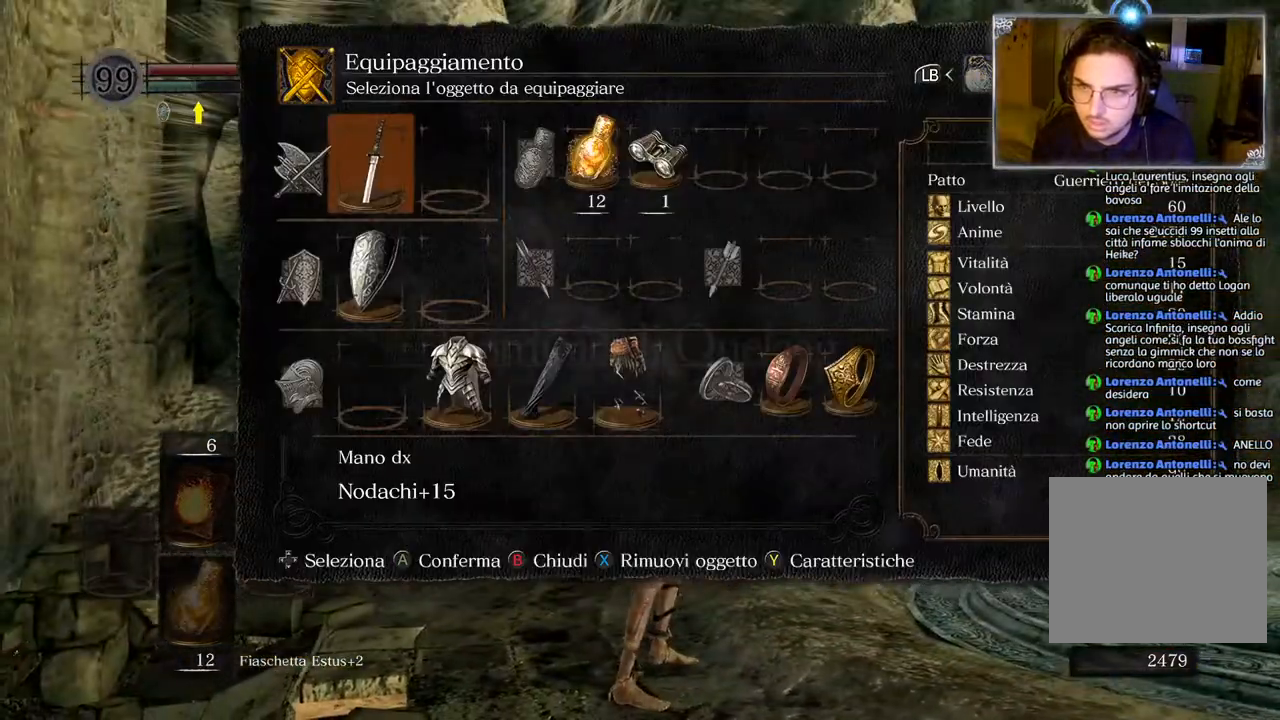
{"buttons": [], "left_stick": "up", "right_stick": "center", "events": [[167, "left_stick", "up-right"], [367, "left_stick", "up"], [400, "CIRCLE", "down"], [500, "CIRCLE", "up"]]}
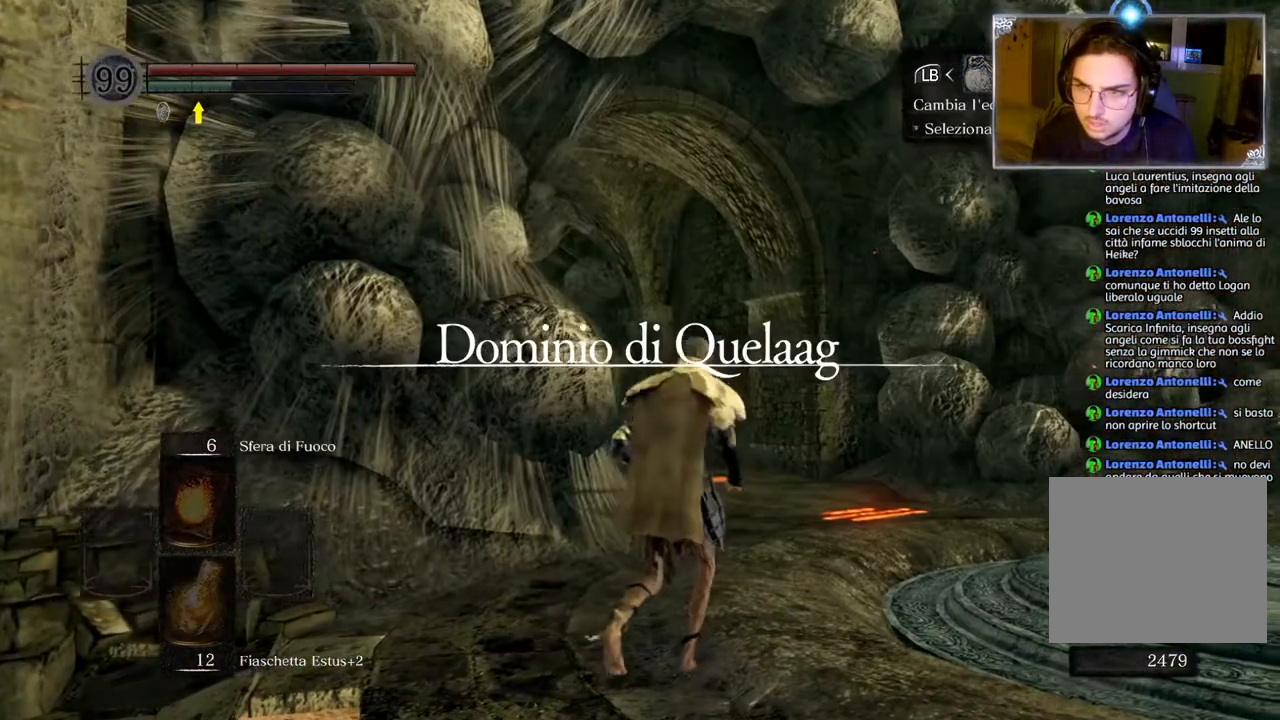
{"buttons": [], "left_stick": "up", "right_stick": "down-left", "events": [[67, "CIRCLE", "down"], [150, "CIRCLE", "up"], [433, "right_stick", "down-left"]]}
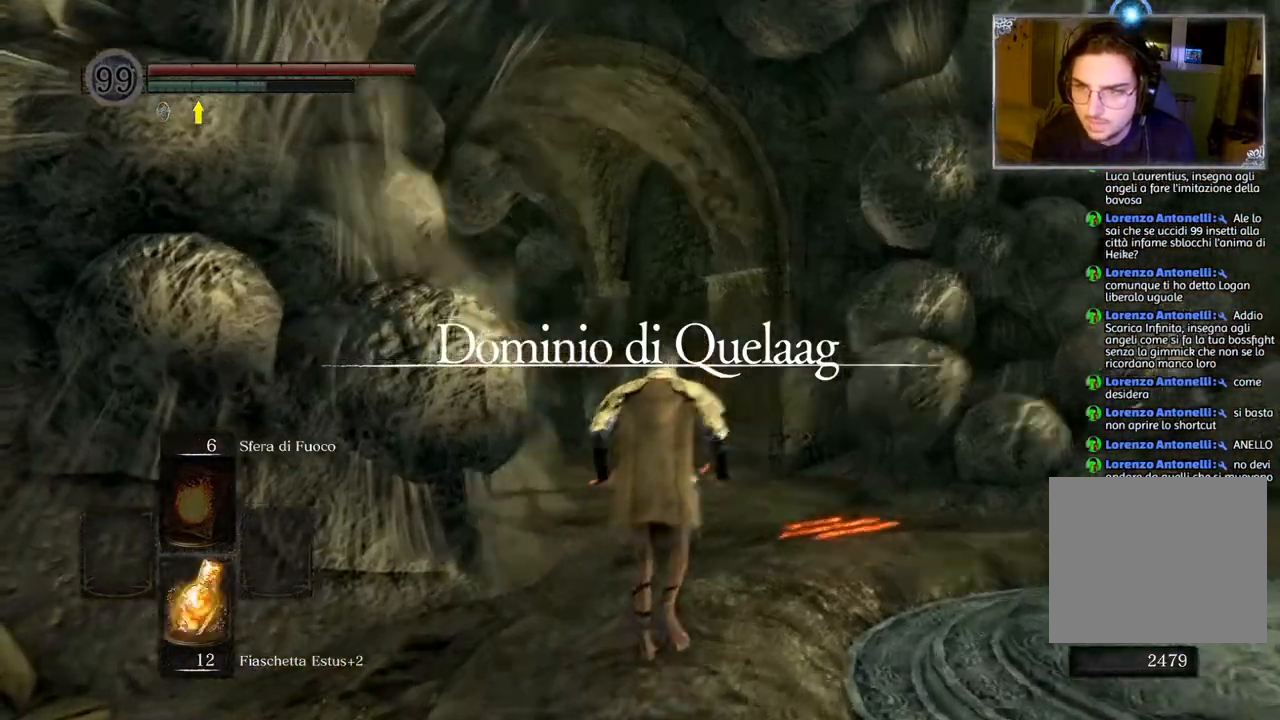
{"buttons": ["CIRCLE"], "left_stick": "up", "right_stick": "center", "events": [[150, "right_stick", "center"], [267, "CIRCLE", "down"]]}
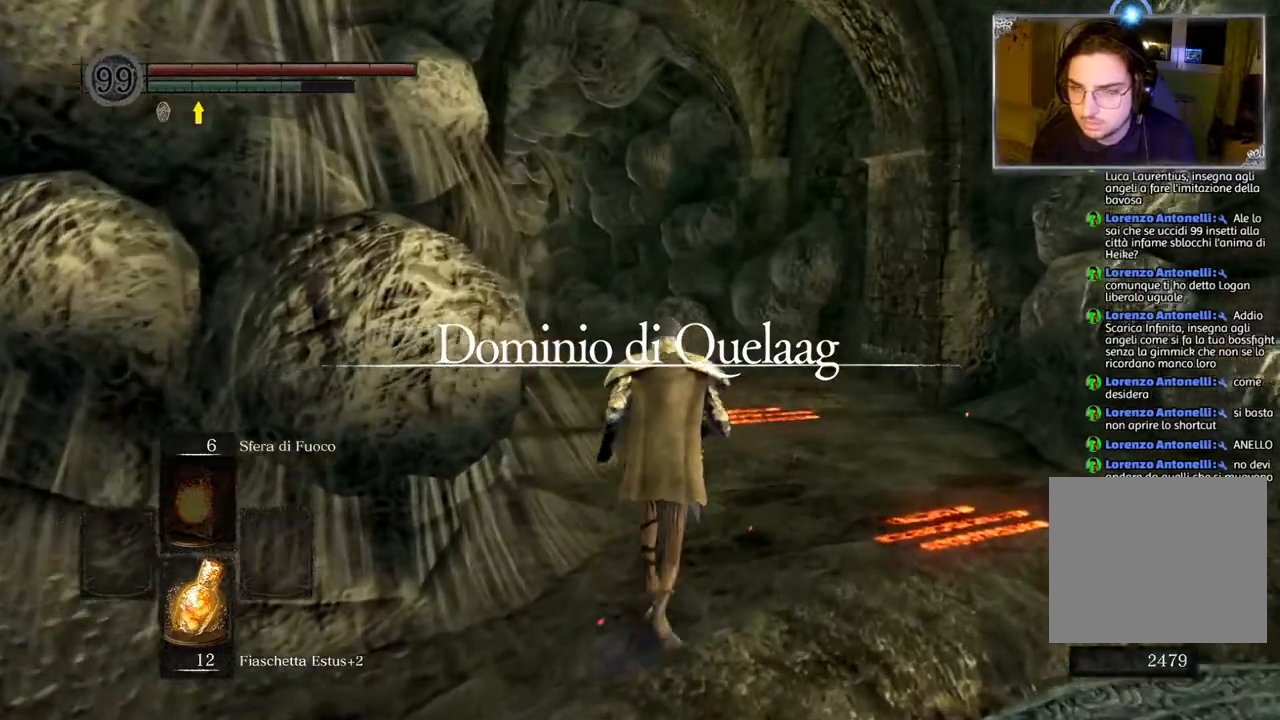
{"buttons": ["CIRCLE"], "left_stick": "up", "right_stick": "center", "events": []}
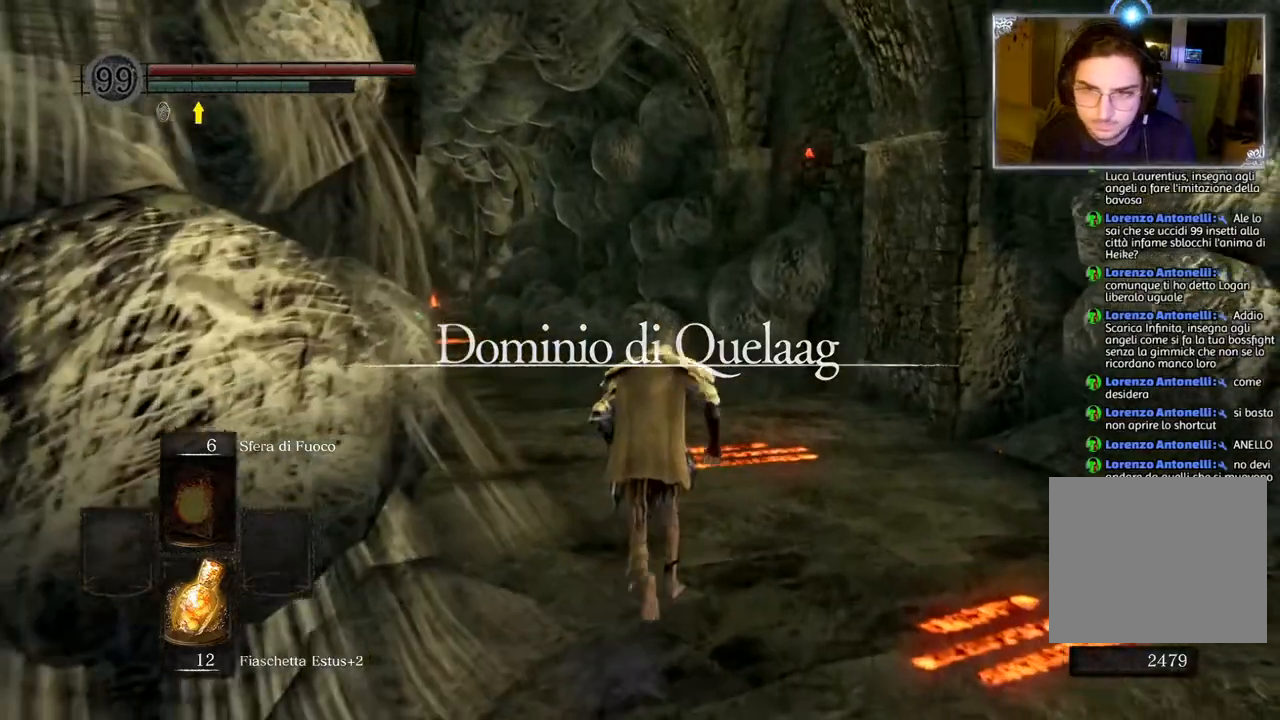
{"buttons": ["CIRCLE"], "left_stick": "up", "right_stick": "center", "events": []}
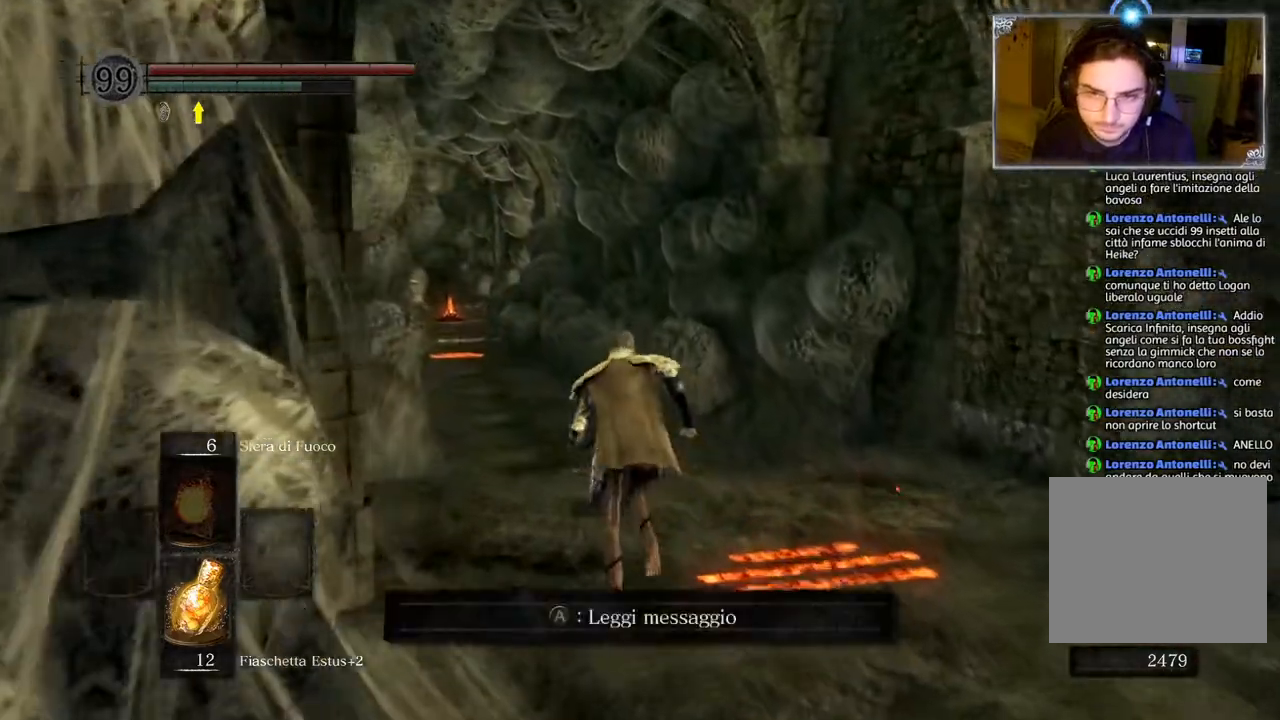
{"buttons": ["CIRCLE"], "left_stick": "up", "right_stick": "center", "events": []}
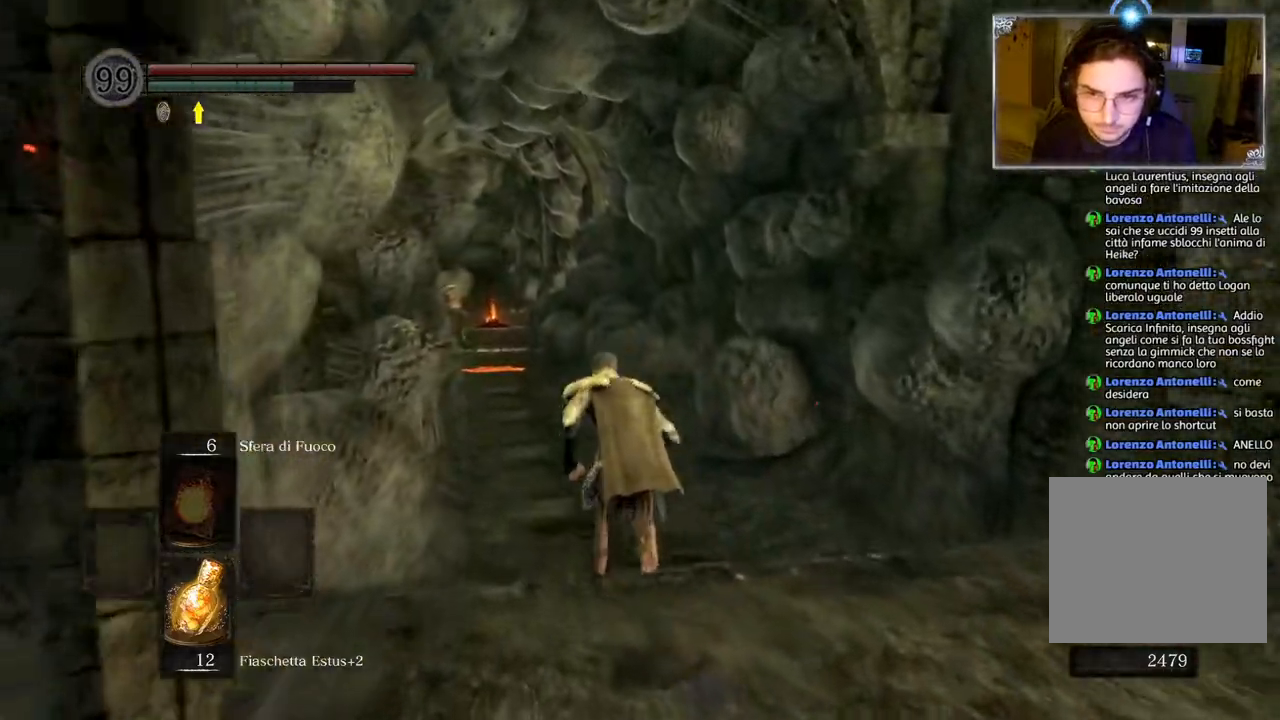
{"buttons": ["CIRCLE"], "left_stick": "up", "right_stick": "center", "events": []}
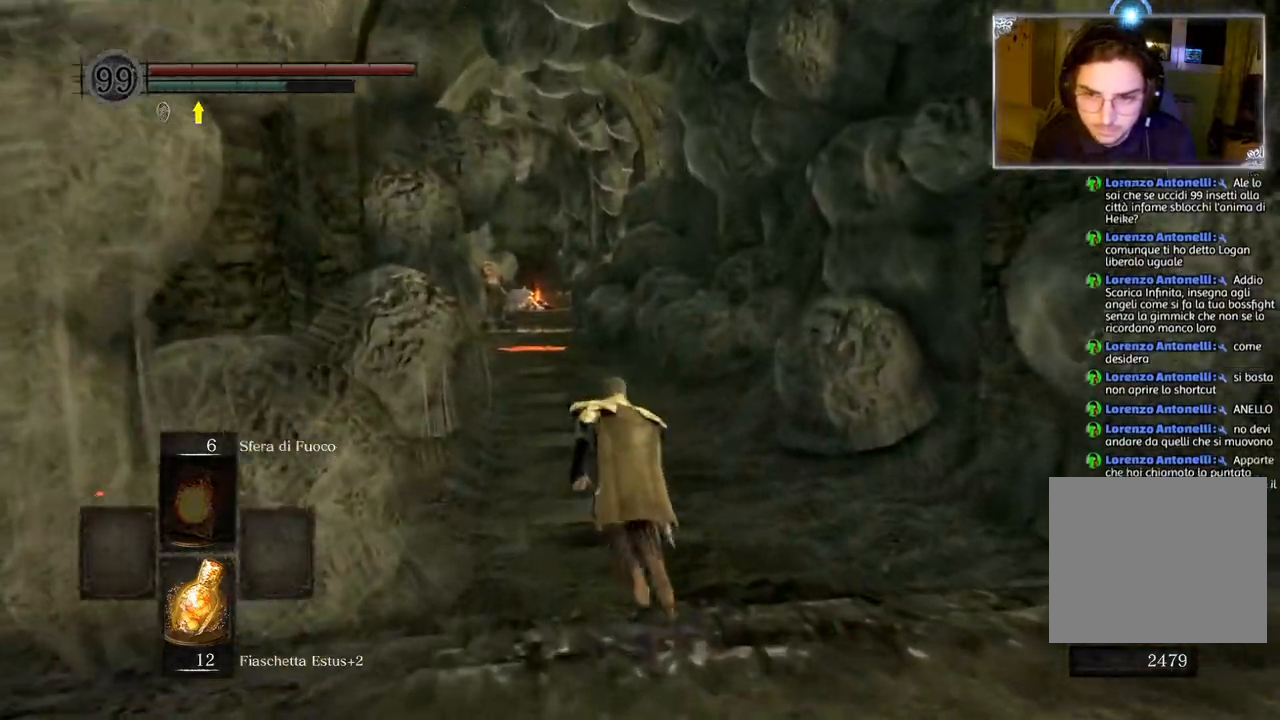
{"buttons": ["CIRCLE"], "left_stick": "up", "right_stick": "center", "events": []}
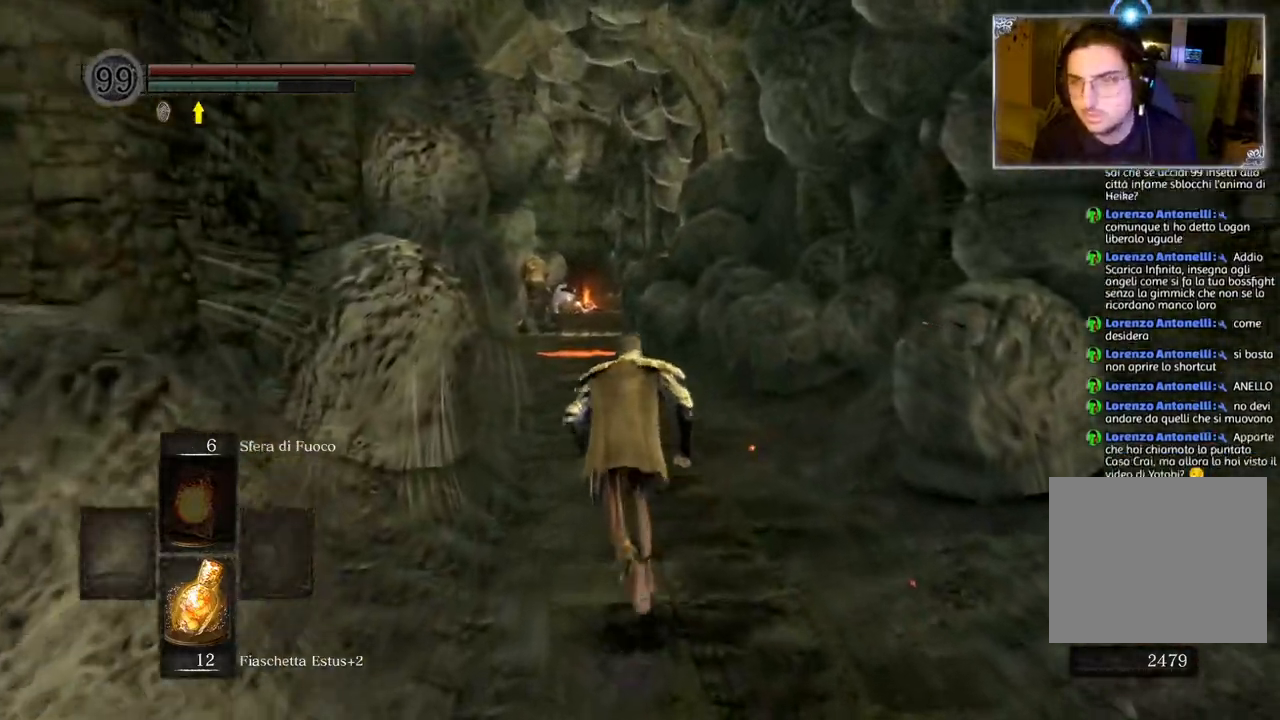
{"buttons": ["CIRCLE"], "left_stick": "up", "right_stick": "center", "events": []}
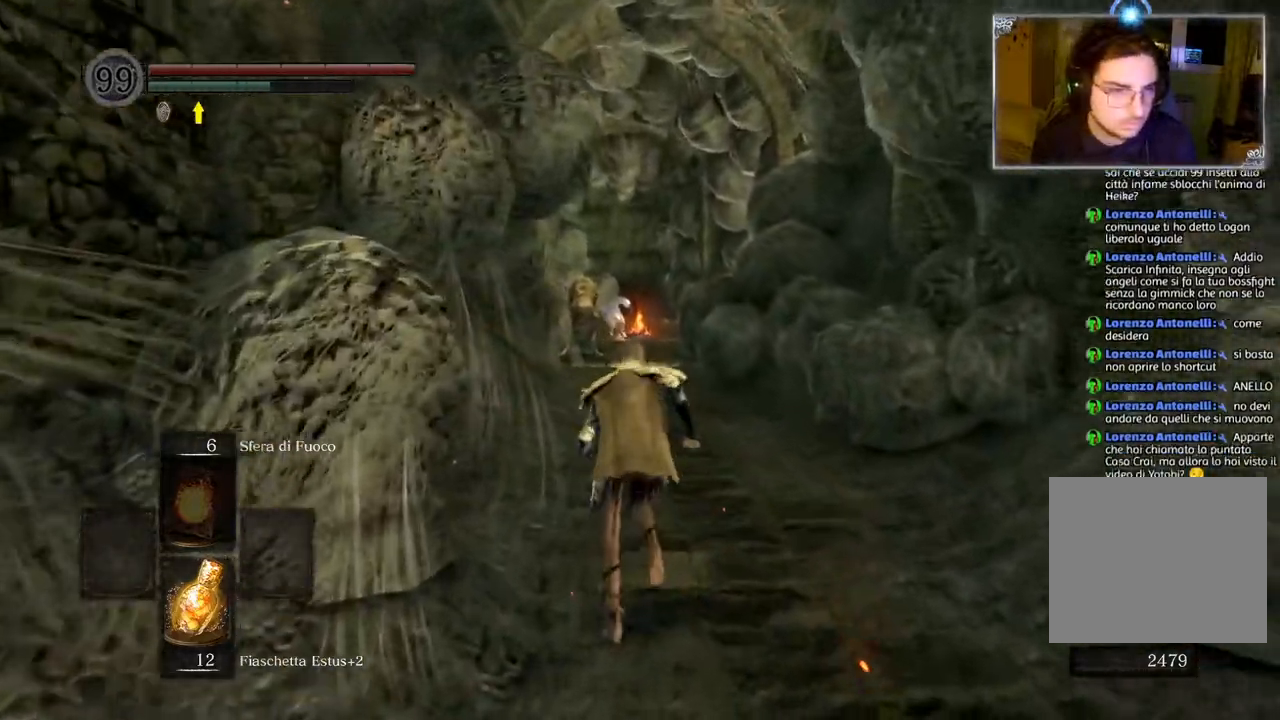
{"buttons": ["CIRCLE"], "left_stick": "up", "right_stick": "center", "events": []}
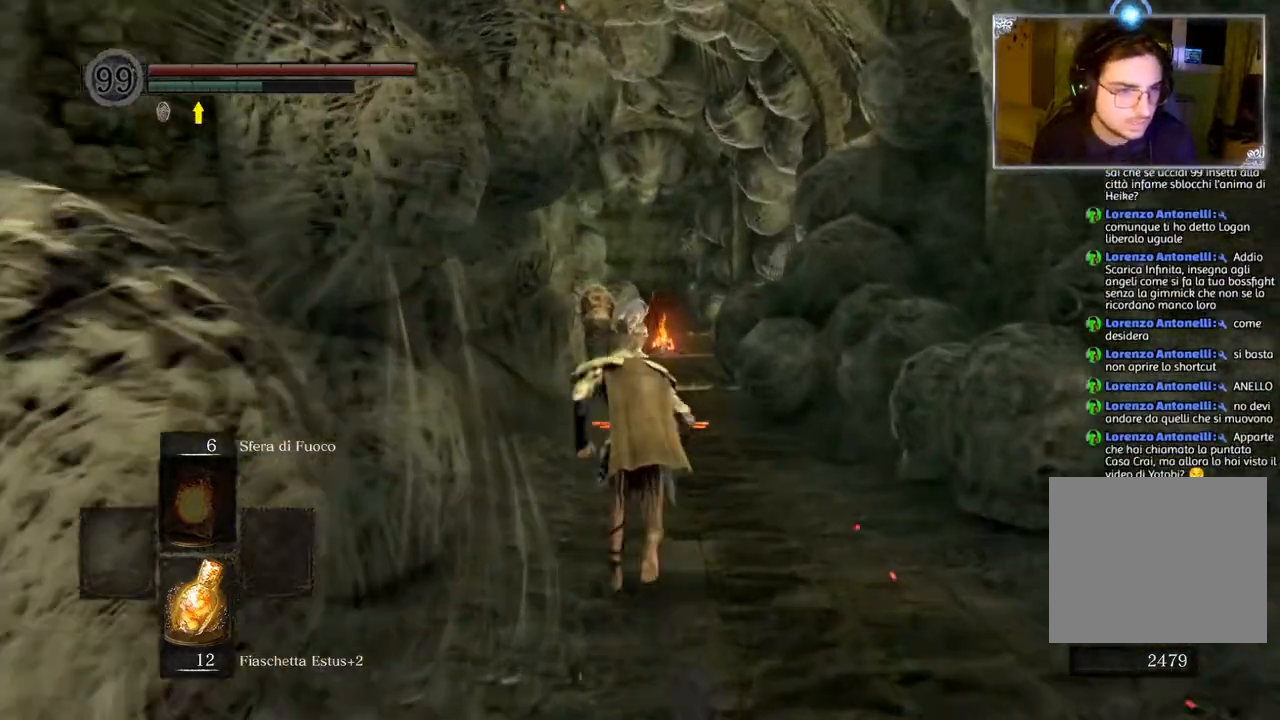
{"buttons": ["CIRCLE"], "left_stick": "up", "right_stick": "center", "events": []}
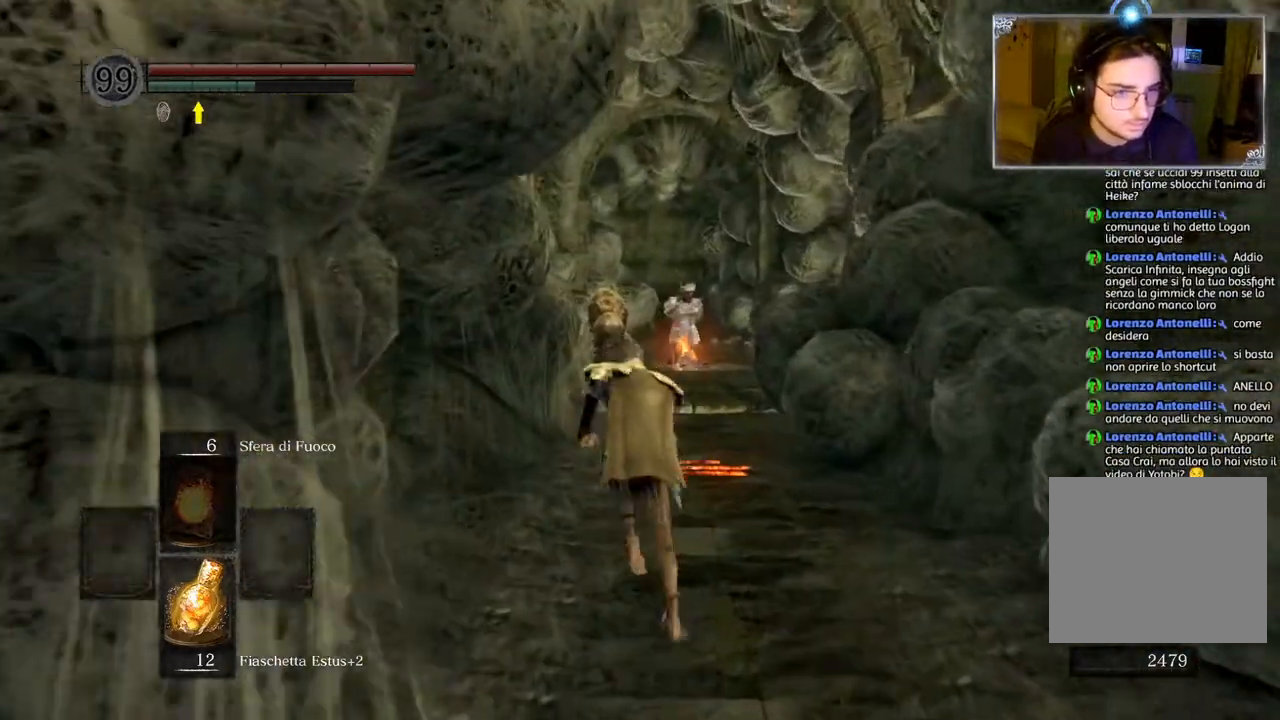
{"buttons": ["CIRCLE"], "left_stick": "up", "right_stick": "center", "events": []}
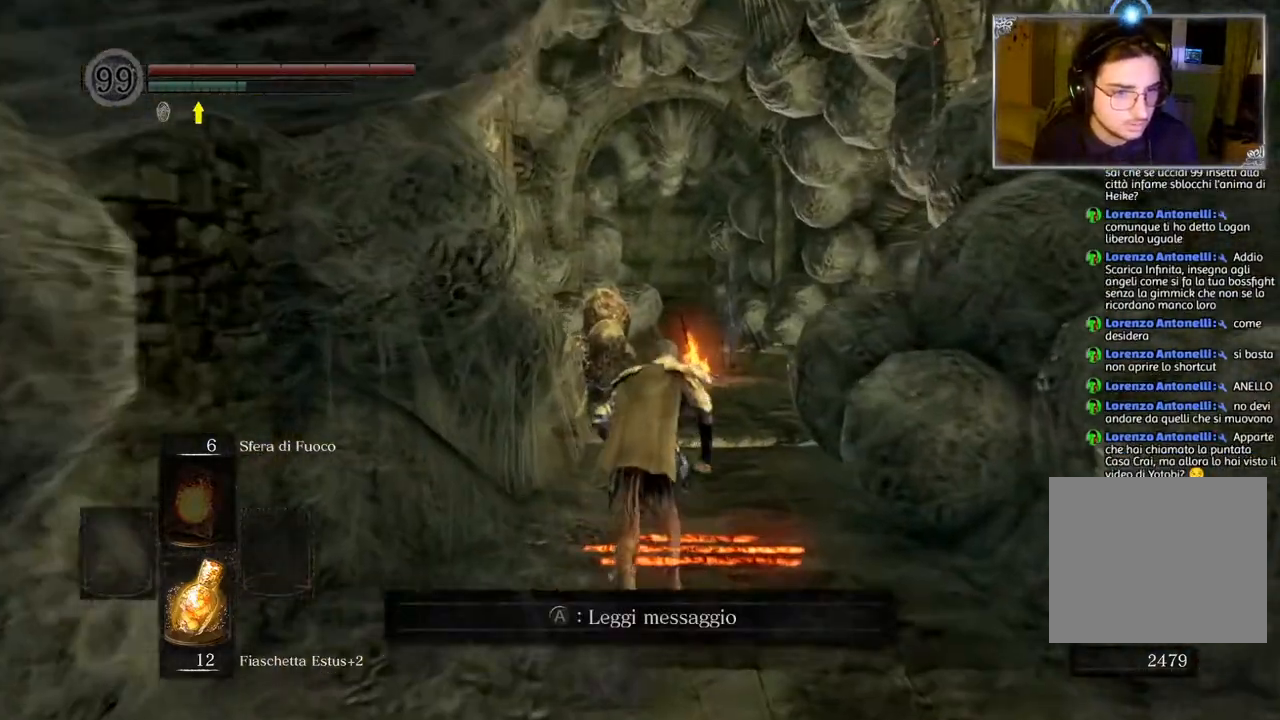
{"buttons": [], "left_stick": "up", "right_stick": "center", "events": [[367, "CIRCLE", "up"]]}
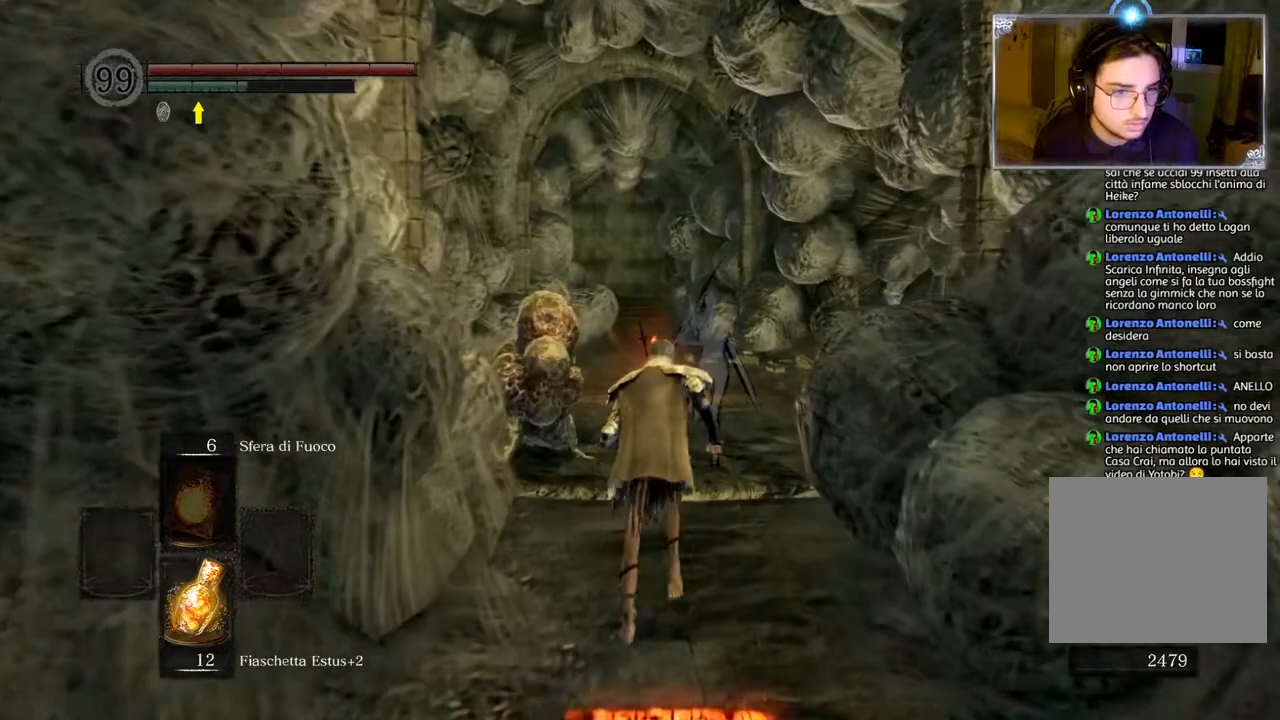
{"buttons": [], "left_stick": "up", "right_stick": "center", "events": []}
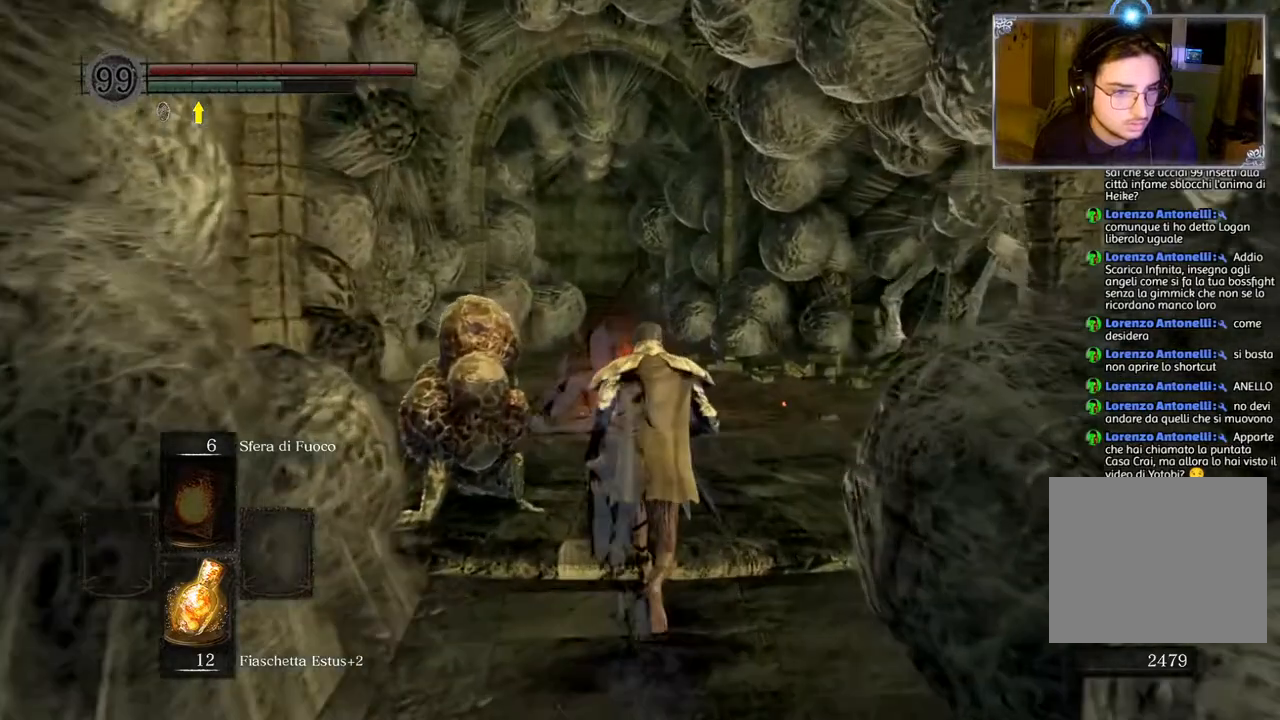
{"buttons": [], "left_stick": "up", "right_stick": "center", "events": [[67, "right_stick", "down"], [333, "right_stick", "center"]]}
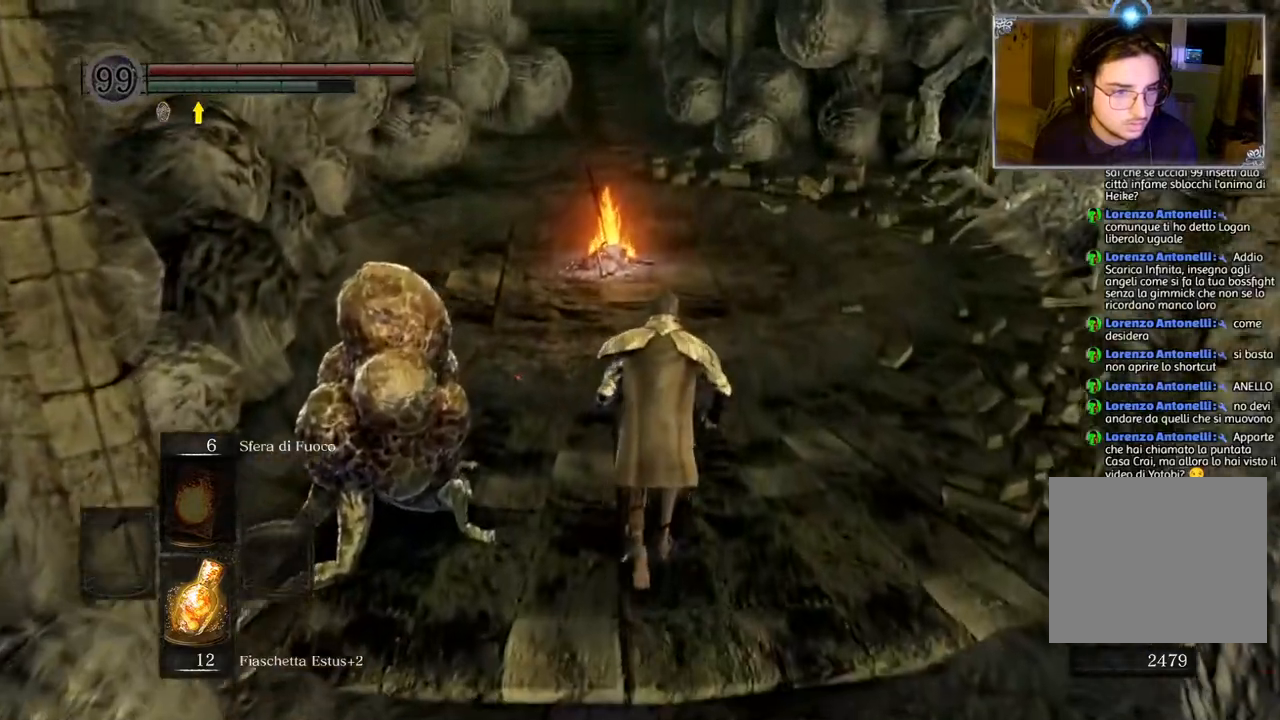
{"buttons": [], "left_stick": "up", "right_stick": "left", "events": [[367, "left_stick", "up-left"], [450, "right_stick", "down-left"], [500, "left_stick", "up"], [500, "right_stick", "left"]]}
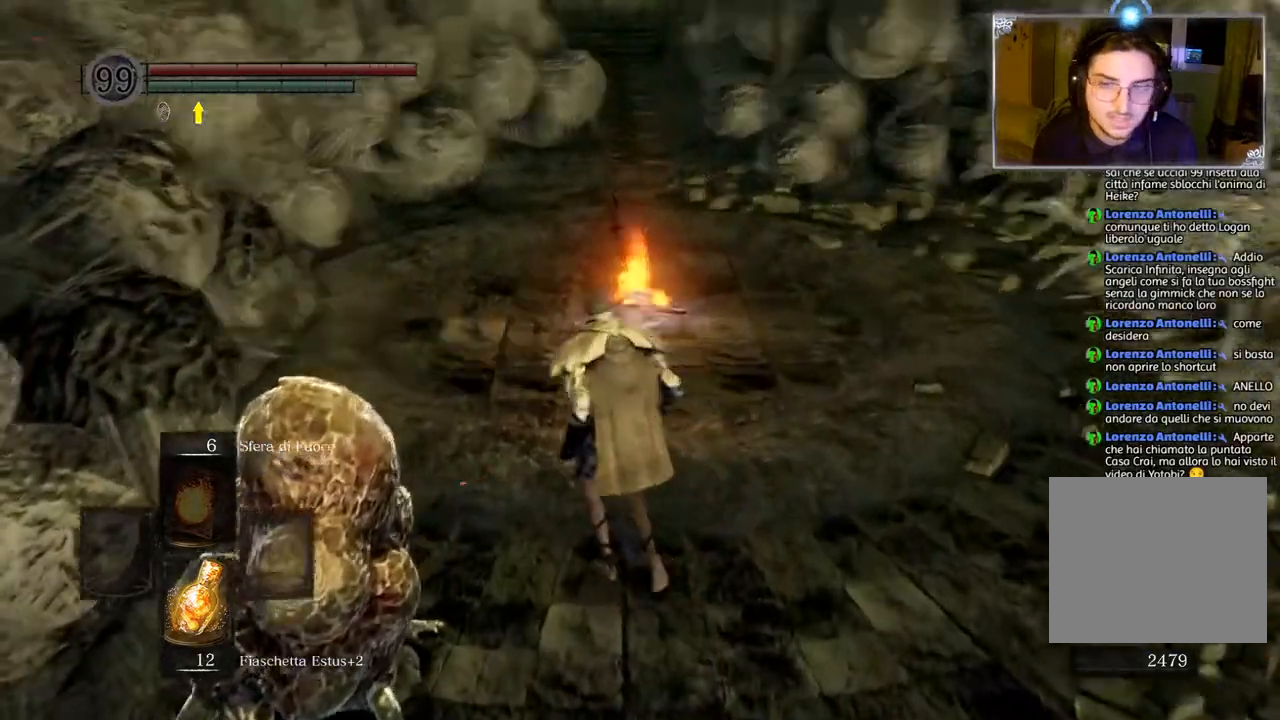
{"buttons": [], "left_stick": "down-left", "right_stick": "left", "events": [[250, "left_stick", "right"], [417, "left_stick", "down"], [467, "left_stick", "down-left"]]}